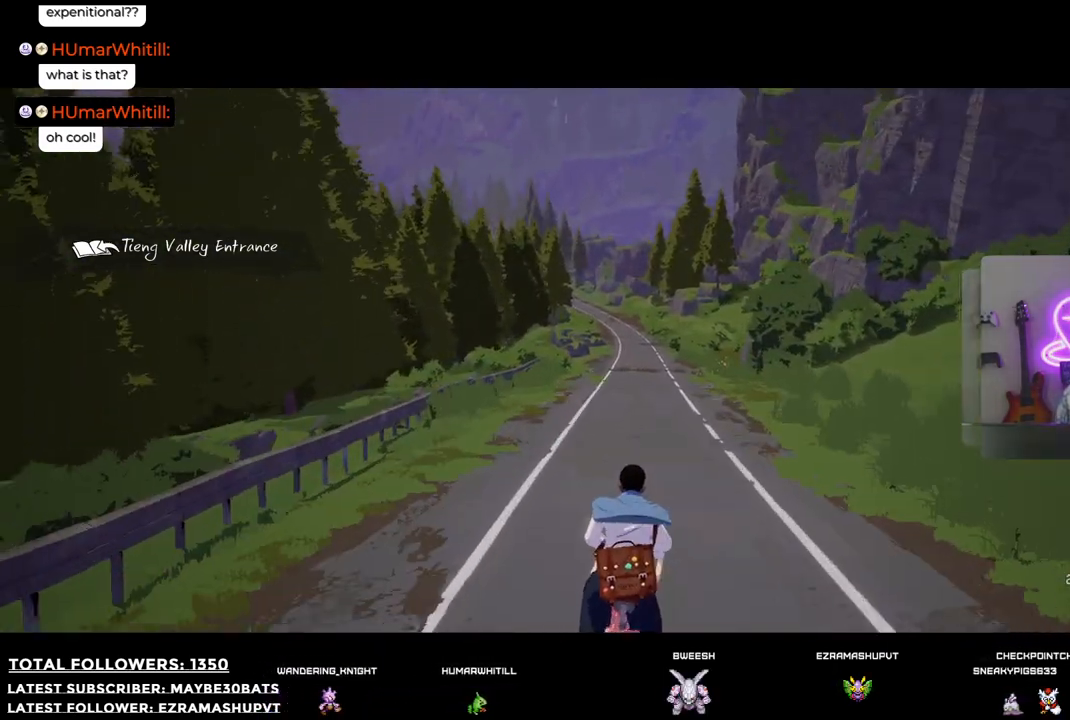
Gameplay with a controller (Xbox layout); each line is a JSON object with the inputs held at the frame after it. "events" lists button and stick changes between this image and that frame as [ms after this image, input, new state], when the widget could be followed in between.
{"buttons": [], "left_stick": "up", "right_stick": "center", "events": []}
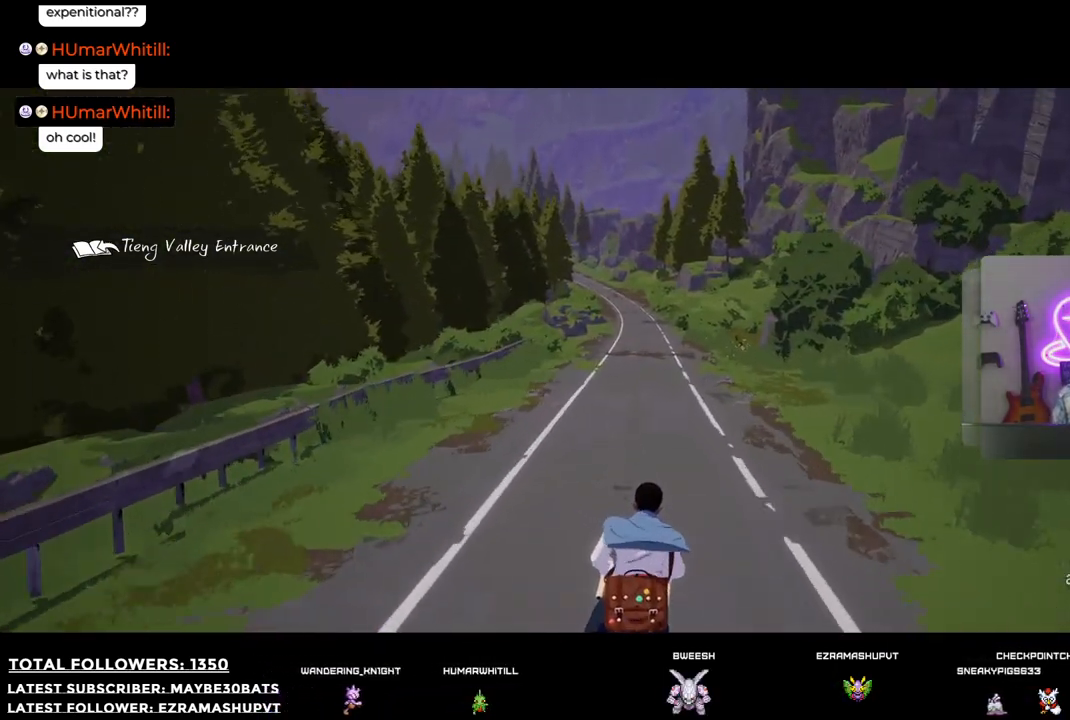
{"buttons": [], "left_stick": "up", "right_stick": "center", "events": []}
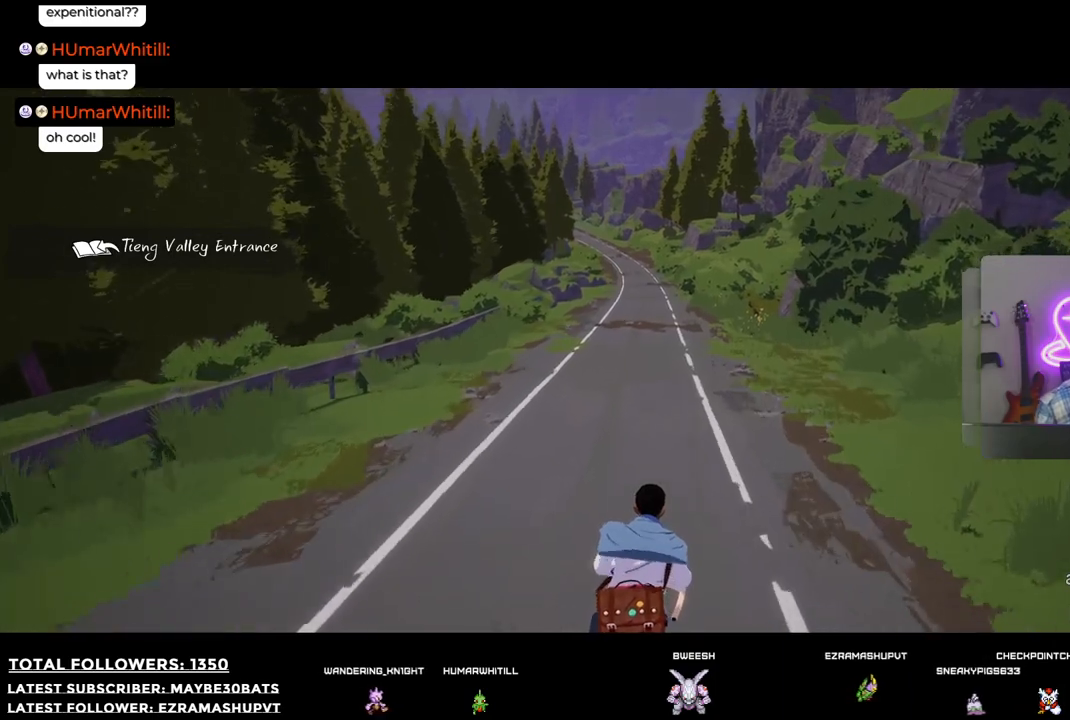
{"buttons": [], "left_stick": "up", "right_stick": "center", "events": [[184, "right_stick", "down-left"], [385, "right_stick", "center"]]}
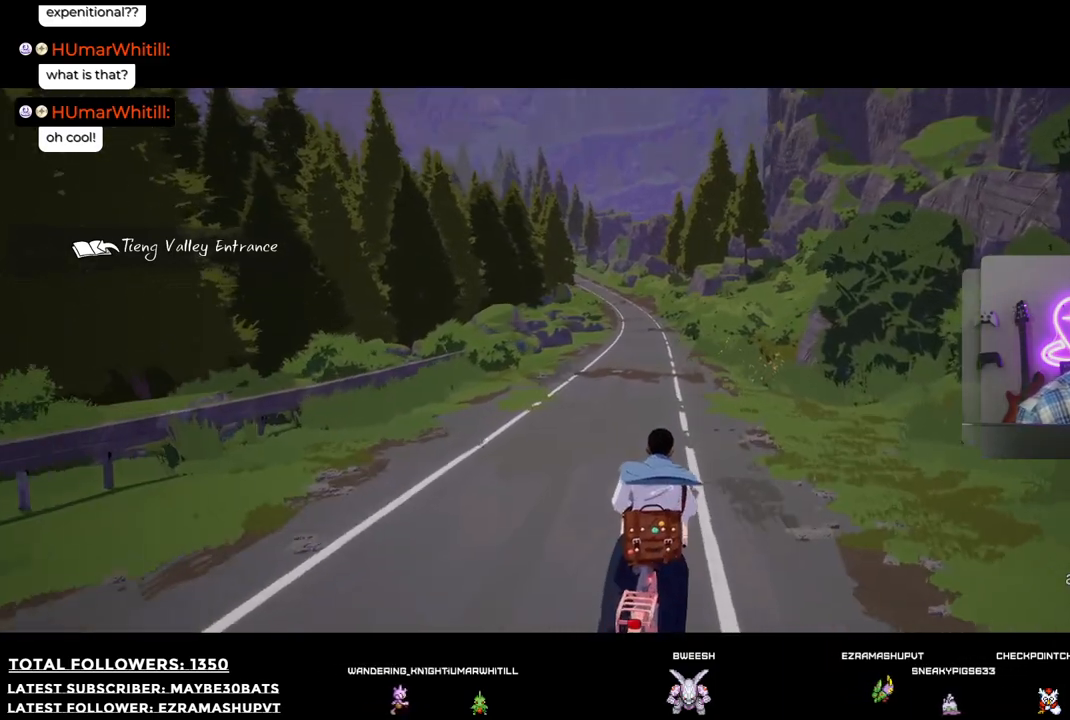
{"buttons": [], "left_stick": "up", "right_stick": "left", "events": [[312, "right_stick", "left"]]}
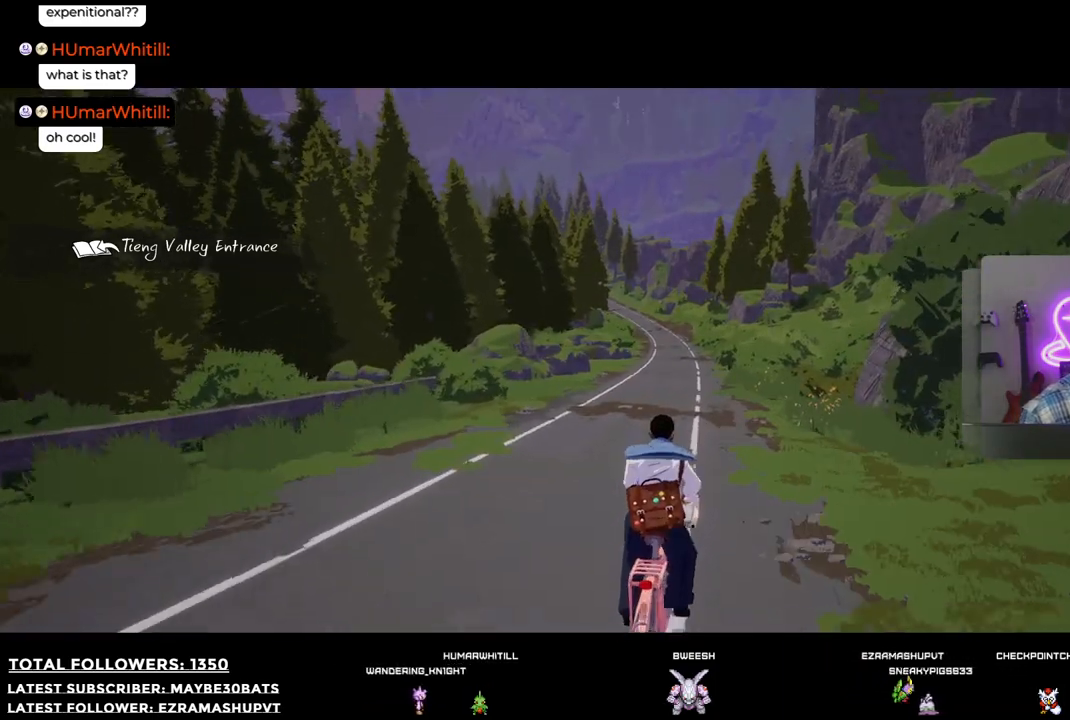
{"buttons": [], "left_stick": "up", "right_stick": "center", "events": [[18, "right_stick", "center"]]}
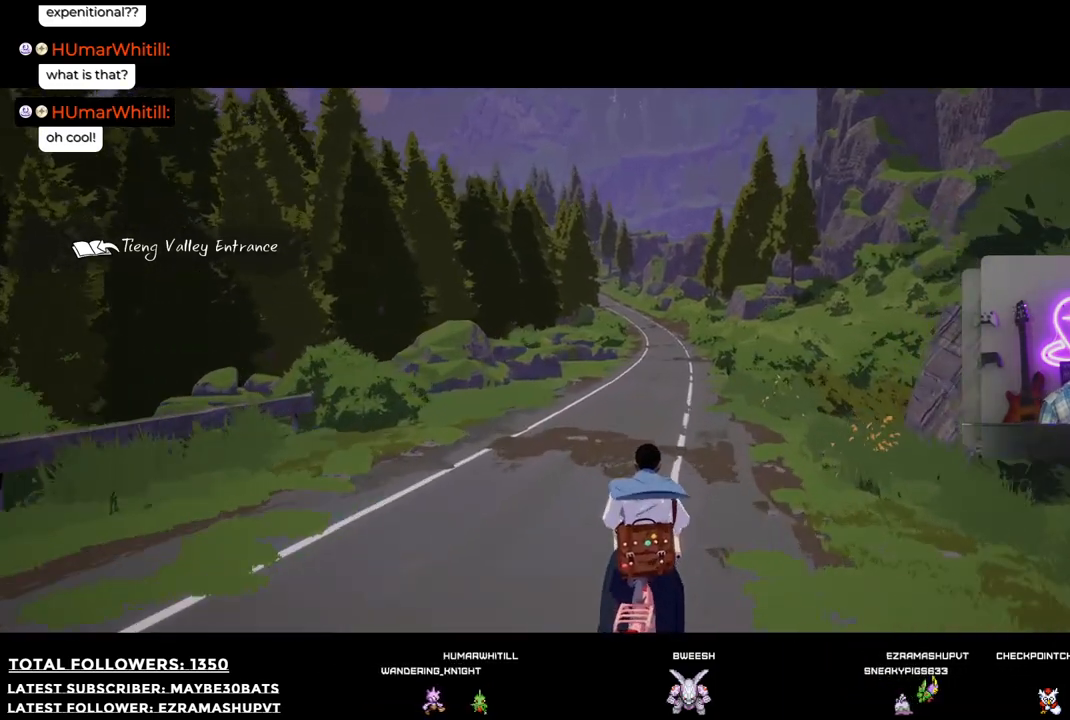
{"buttons": [], "left_stick": "up", "right_stick": "center", "events": [[110, "right_stick", "down-left"], [312, "right_stick", "center"]]}
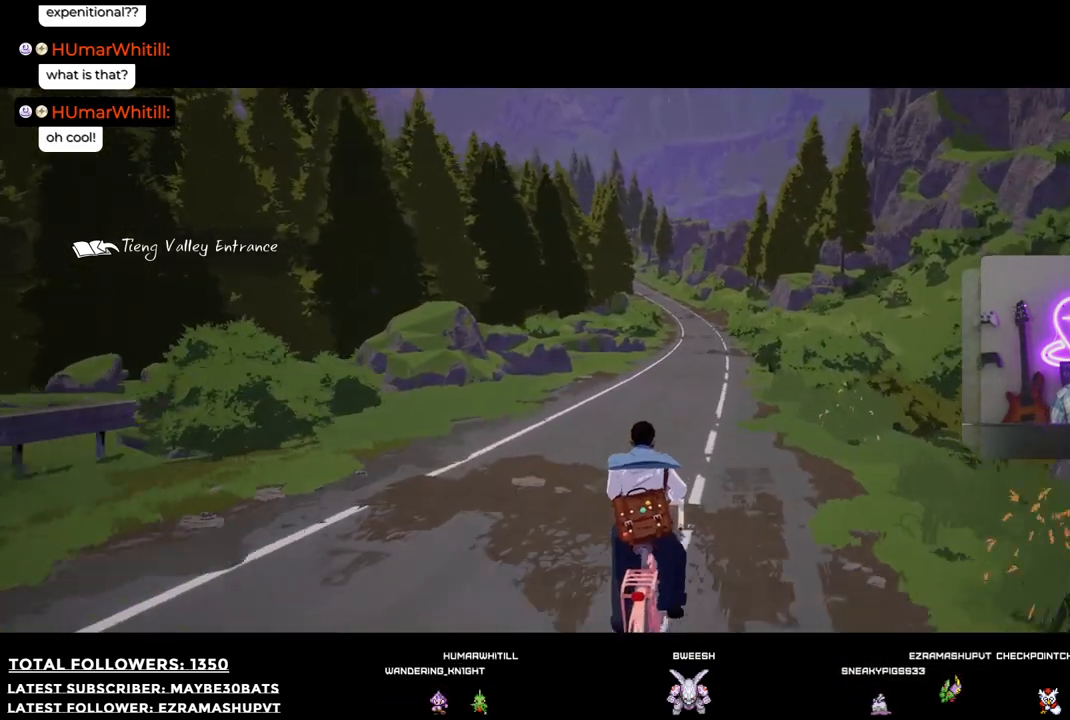
{"buttons": [], "left_stick": "up", "right_stick": "center", "events": []}
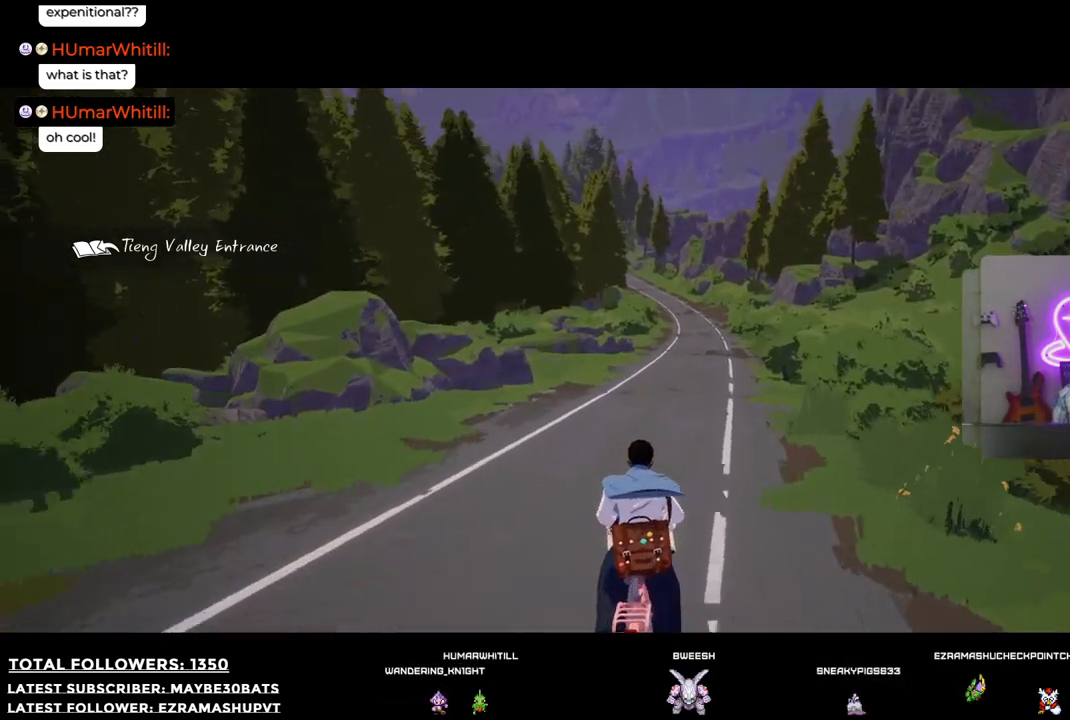
{"buttons": [], "left_stick": "up", "right_stick": "center", "events": []}
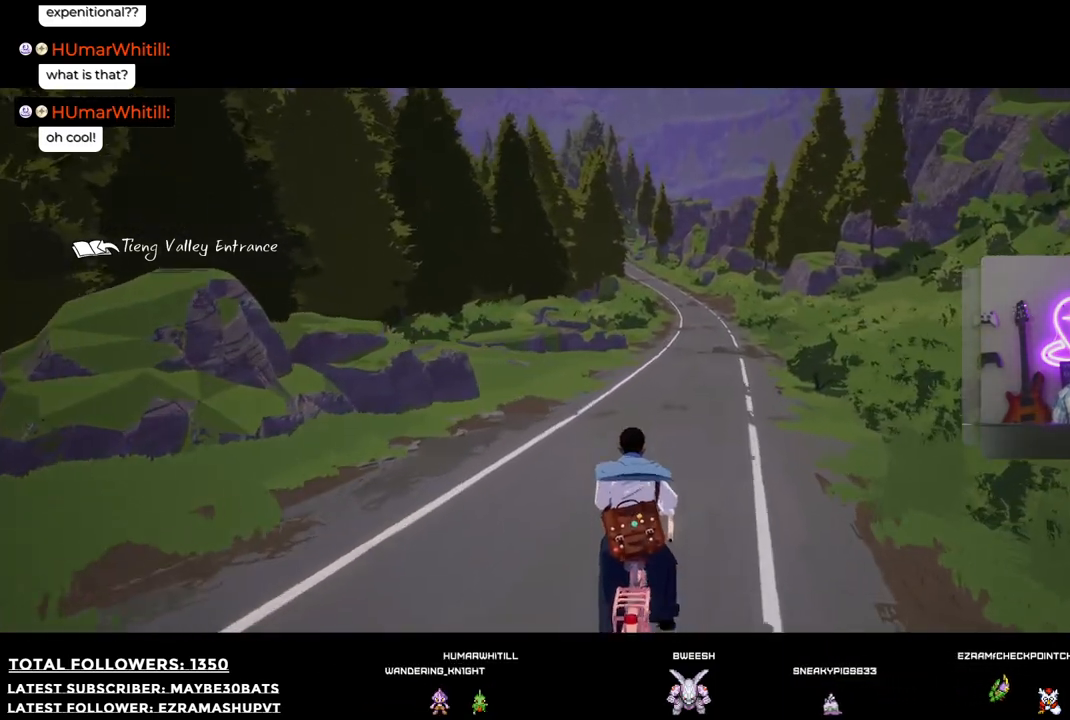
{"buttons": [], "left_stick": "up", "right_stick": "center", "events": []}
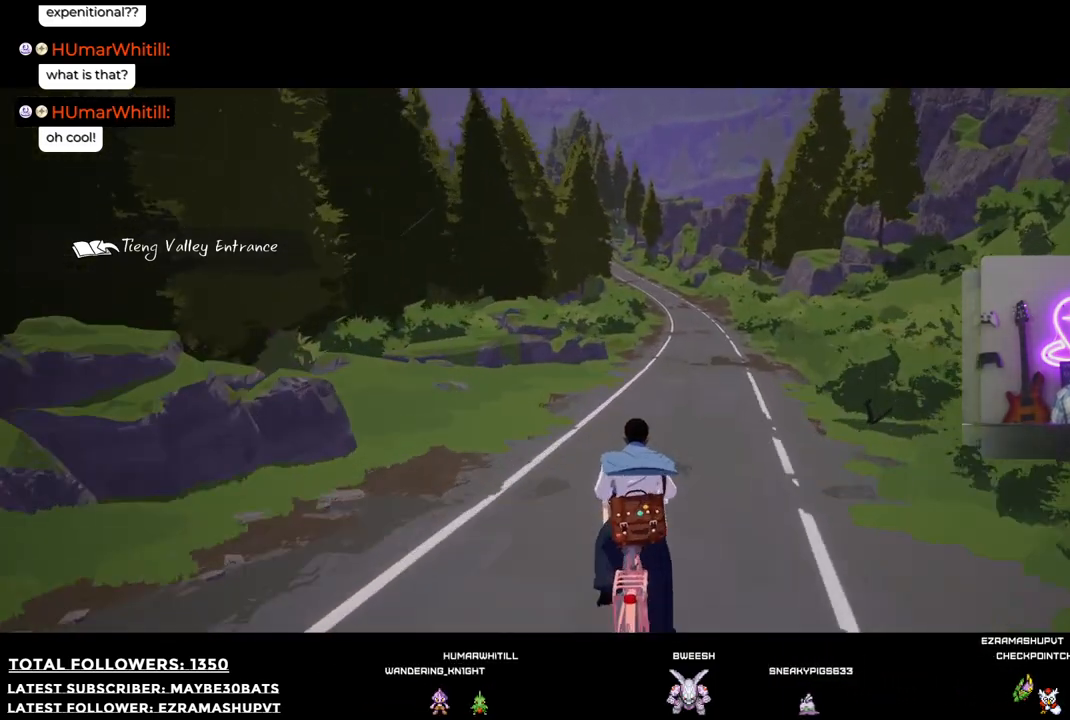
{"buttons": [], "left_stick": "up", "right_stick": "center", "events": []}
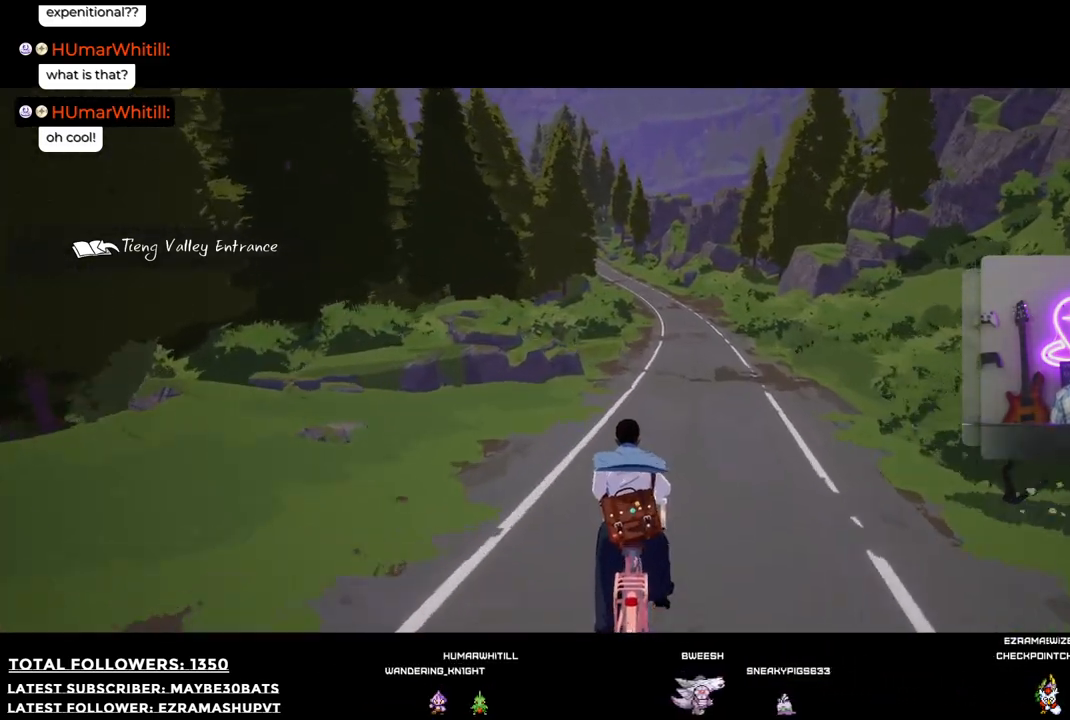
{"buttons": [], "left_stick": "up", "right_stick": "center", "events": []}
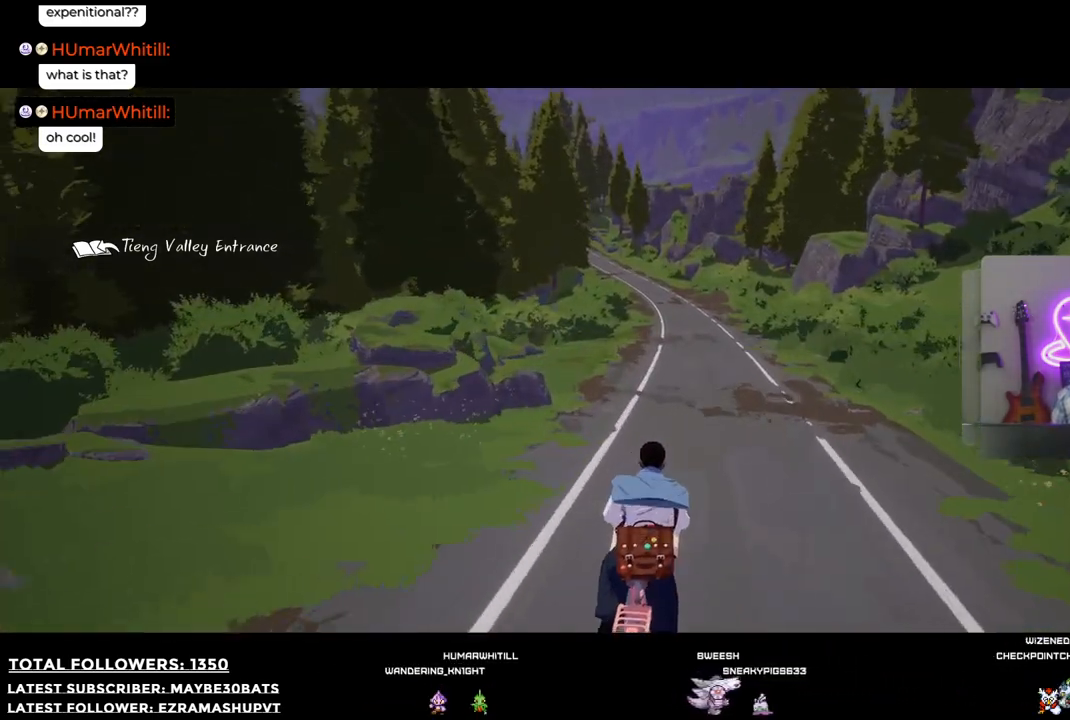
{"buttons": [], "left_stick": "up", "right_stick": "center", "events": []}
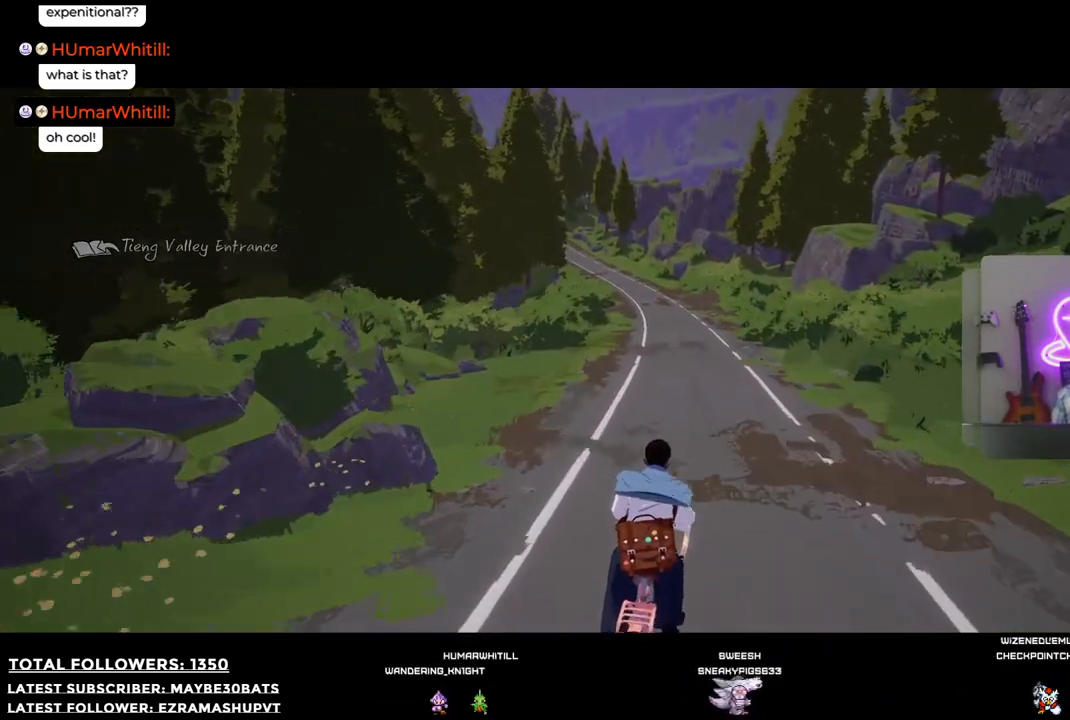
{"buttons": [], "left_stick": "up", "right_stick": "down-left", "events": [[459, "right_stick", "down-left"]]}
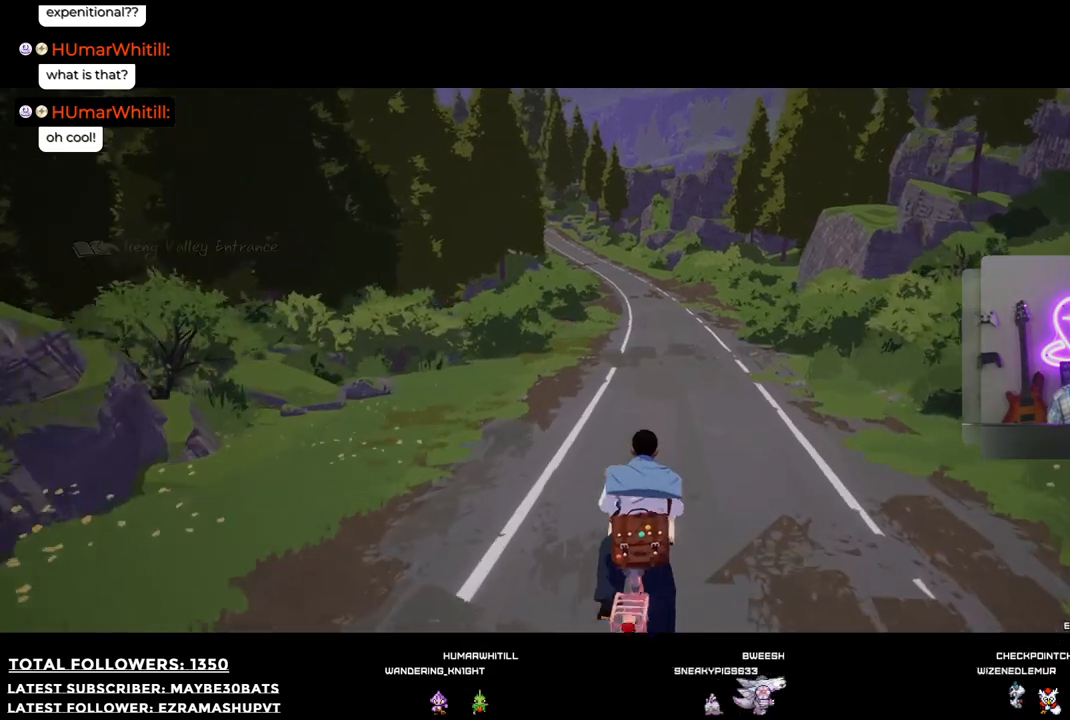
{"buttons": [], "left_stick": "up", "right_stick": "center", "events": [[92, "right_stick", "center"]]}
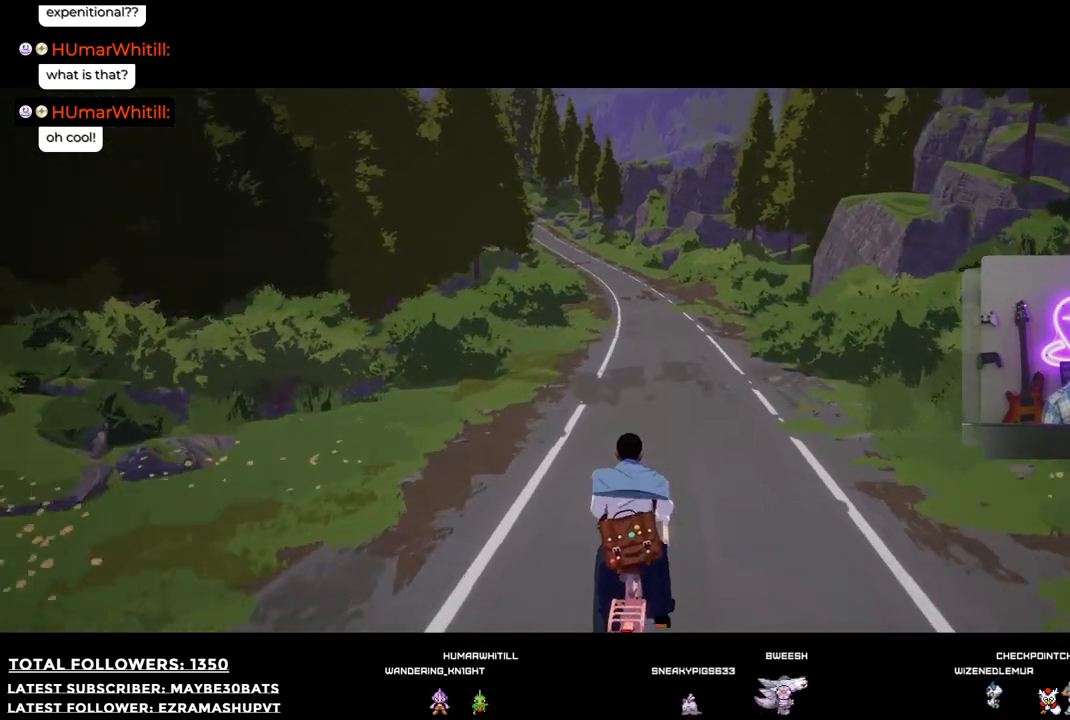
{"buttons": [], "left_stick": "up", "right_stick": "center", "events": []}
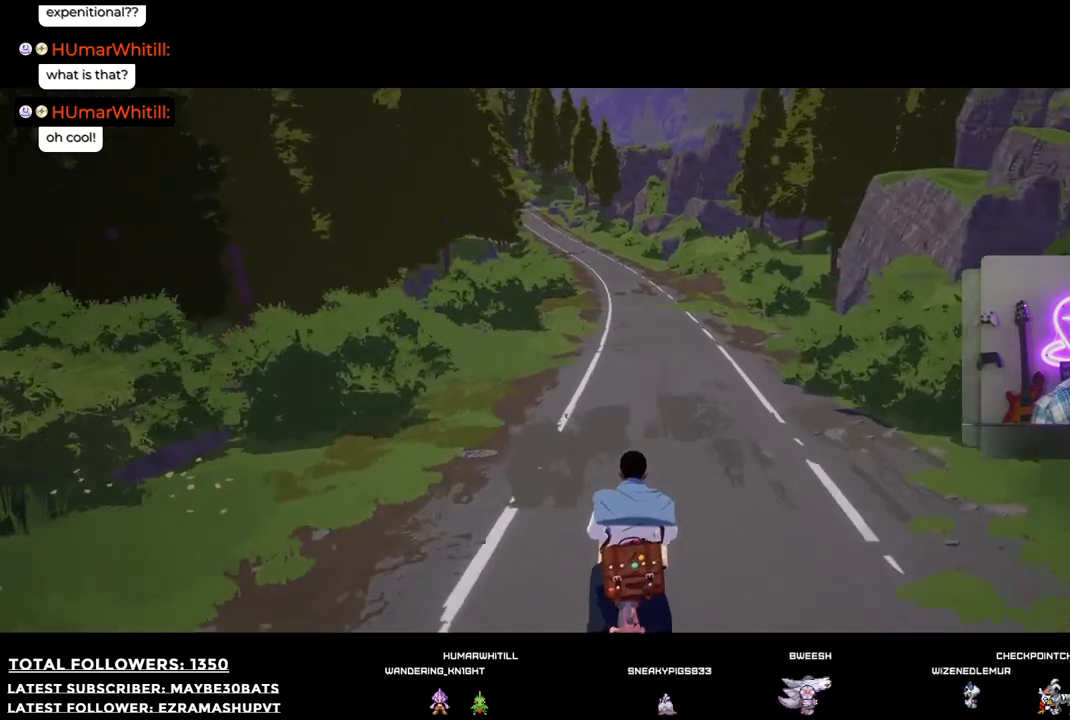
{"buttons": [], "left_stick": "up", "right_stick": "center", "events": [[73, "right_stick", "left"], [256, "right_stick", "center"]]}
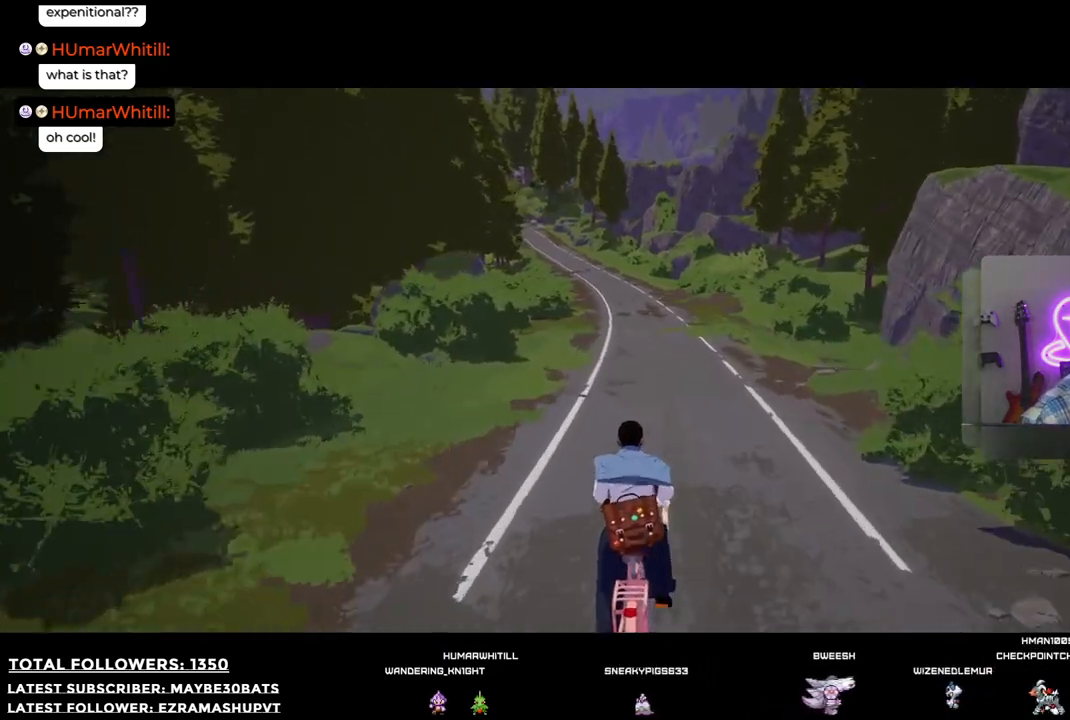
{"buttons": [], "left_stick": "up", "right_stick": "left", "events": [[459, "right_stick", "left"]]}
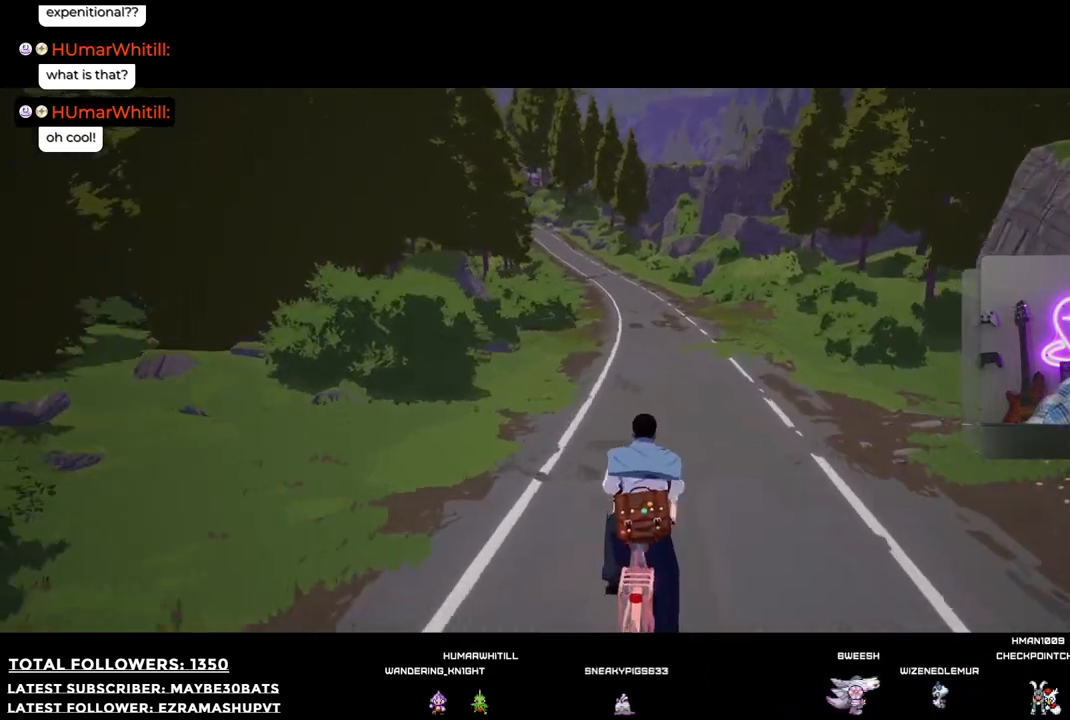
{"buttons": [], "left_stick": "up", "right_stick": "center", "events": [[220, "right_stick", "center"]]}
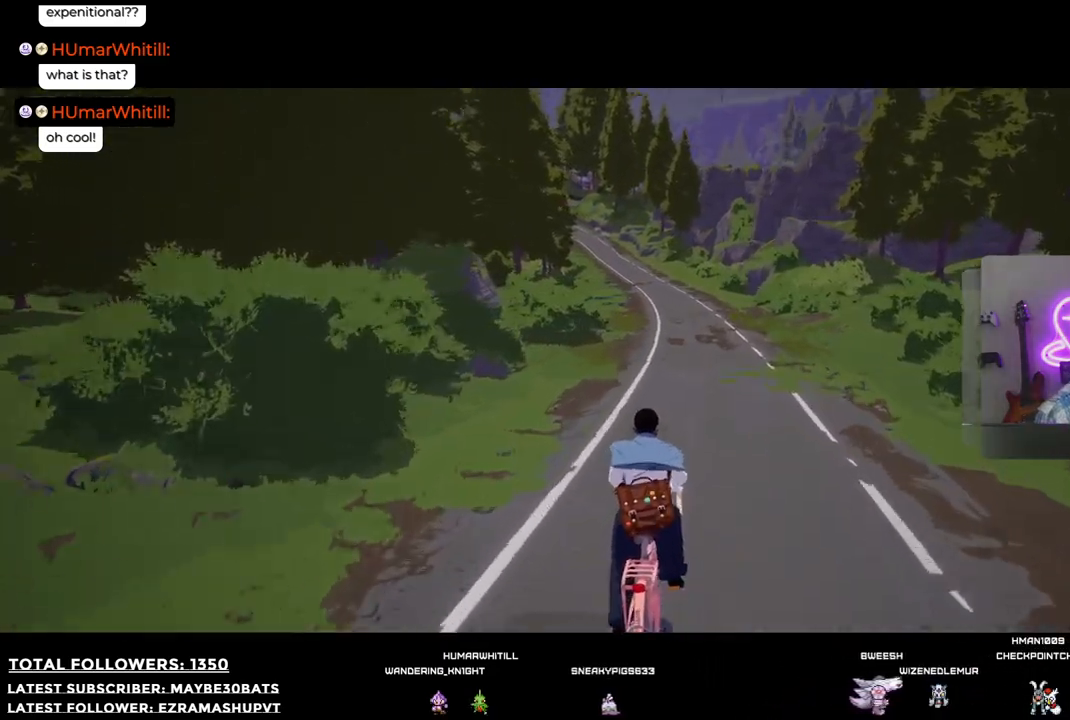
{"buttons": [], "left_stick": "up", "right_stick": "center", "events": [[74, "right_stick", "left"], [275, "right_stick", "center"]]}
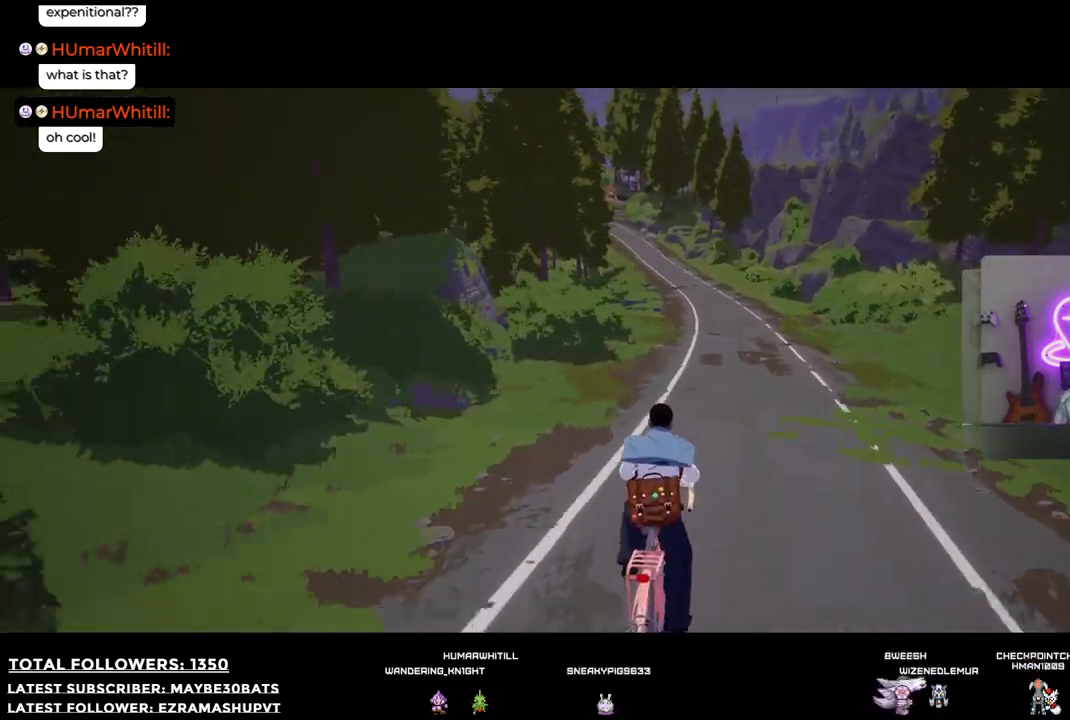
{"buttons": [], "left_stick": "up", "right_stick": "right", "events": [[275, "right_stick", "right"]]}
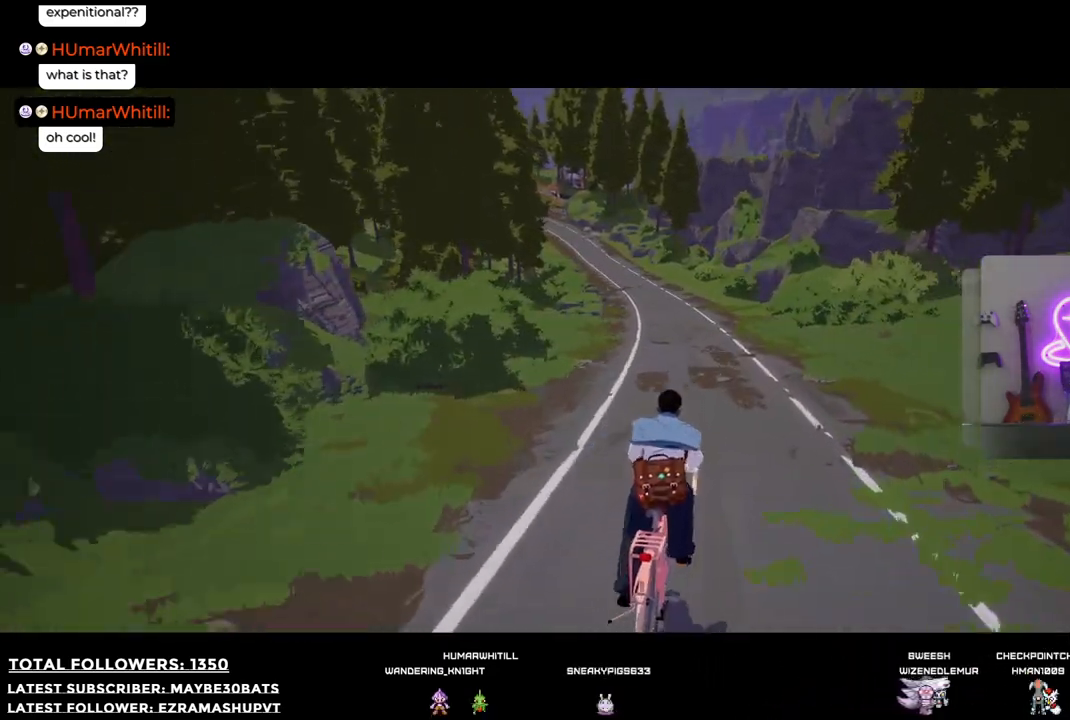
{"buttons": [], "left_stick": "up", "right_stick": "left", "events": [[55, "right_stick", "center"], [477, "right_stick", "left"]]}
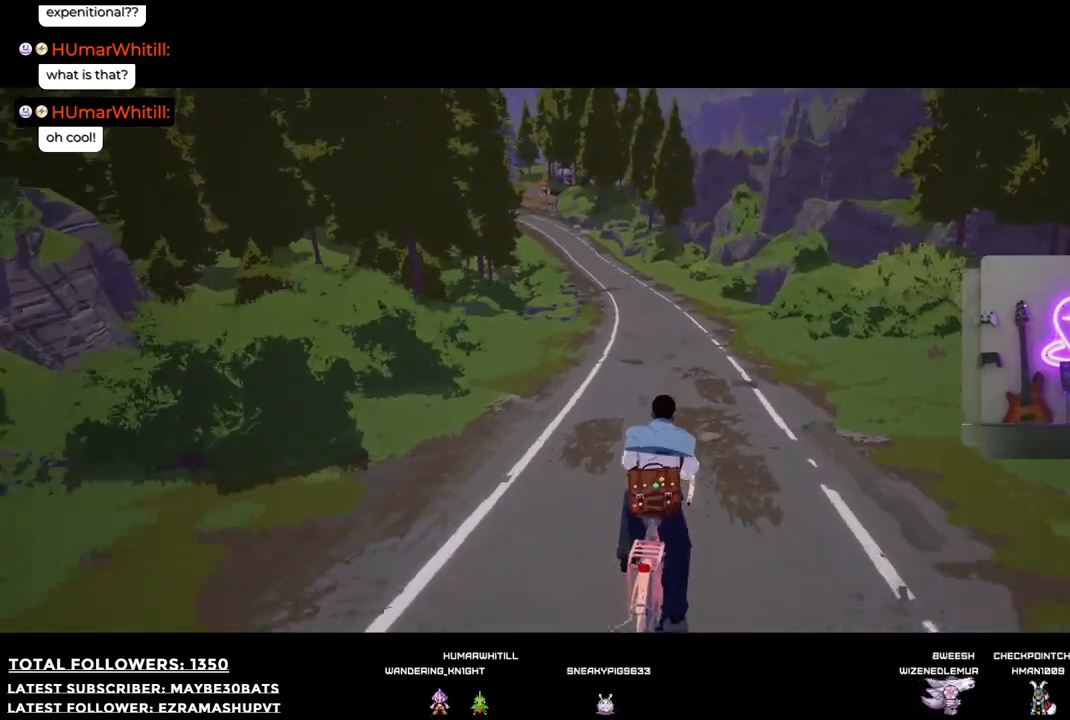
{"buttons": [], "left_stick": "up", "right_stick": "center", "events": [[110, "right_stick", "center"]]}
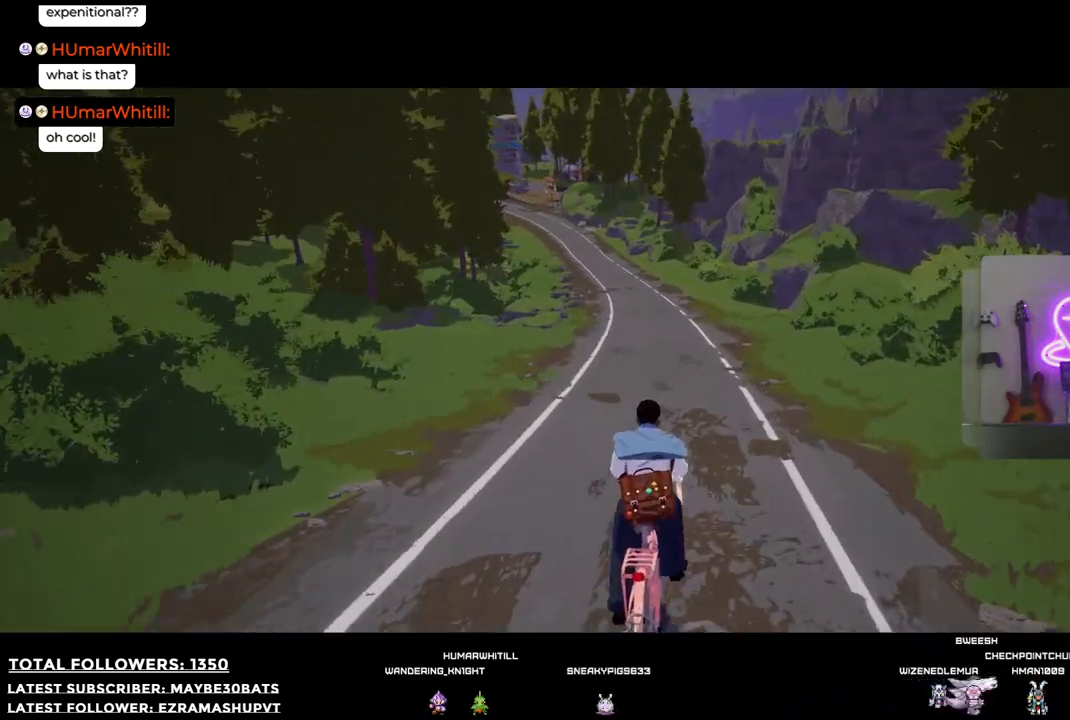
{"buttons": [], "left_stick": "up", "right_stick": "center", "events": [[19, "right_stick", "left"], [165, "right_stick", "up-left"], [275, "right_stick", "center"]]}
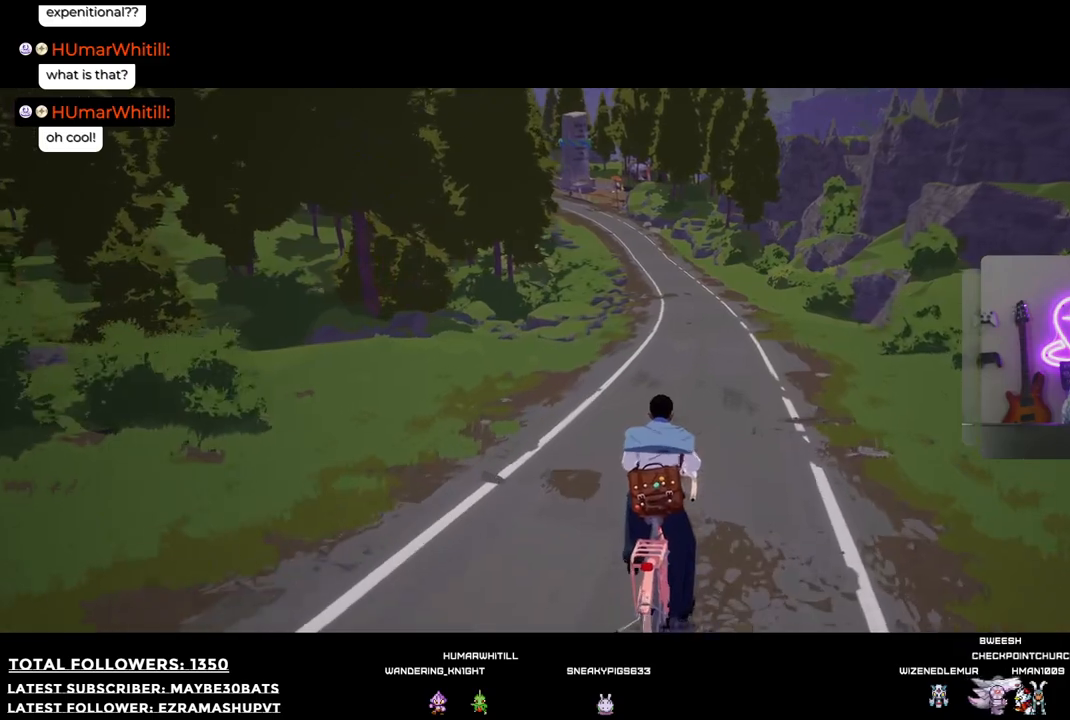
{"buttons": [], "left_stick": "up", "right_stick": "center", "events": []}
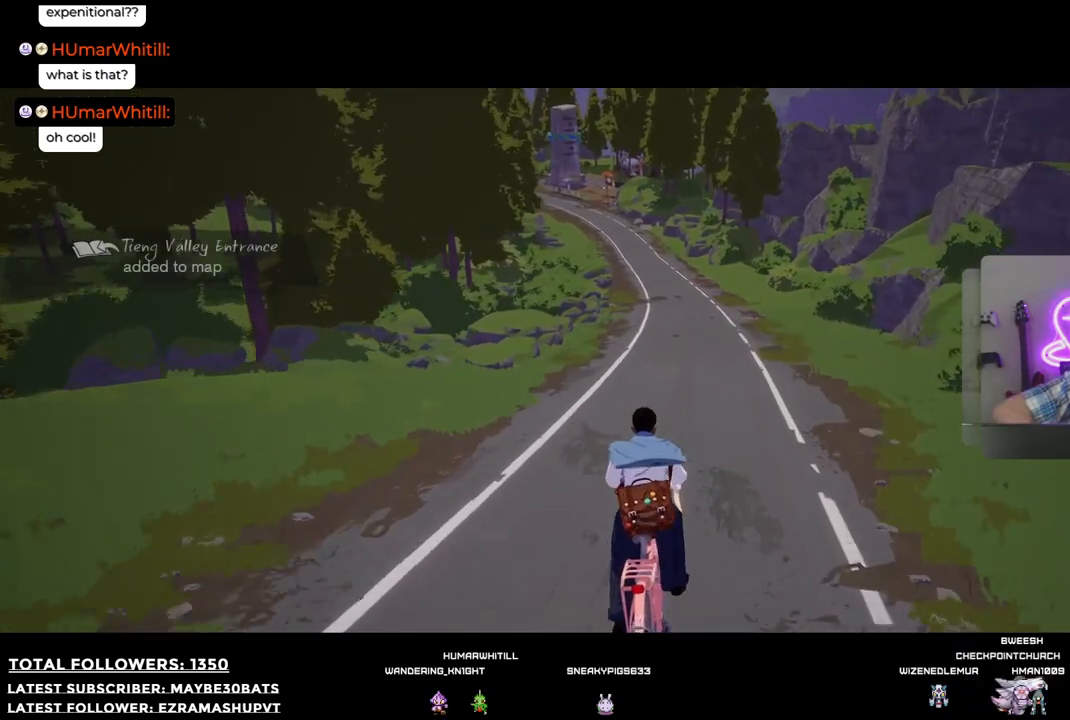
{"buttons": [], "left_stick": "up", "right_stick": "center", "events": []}
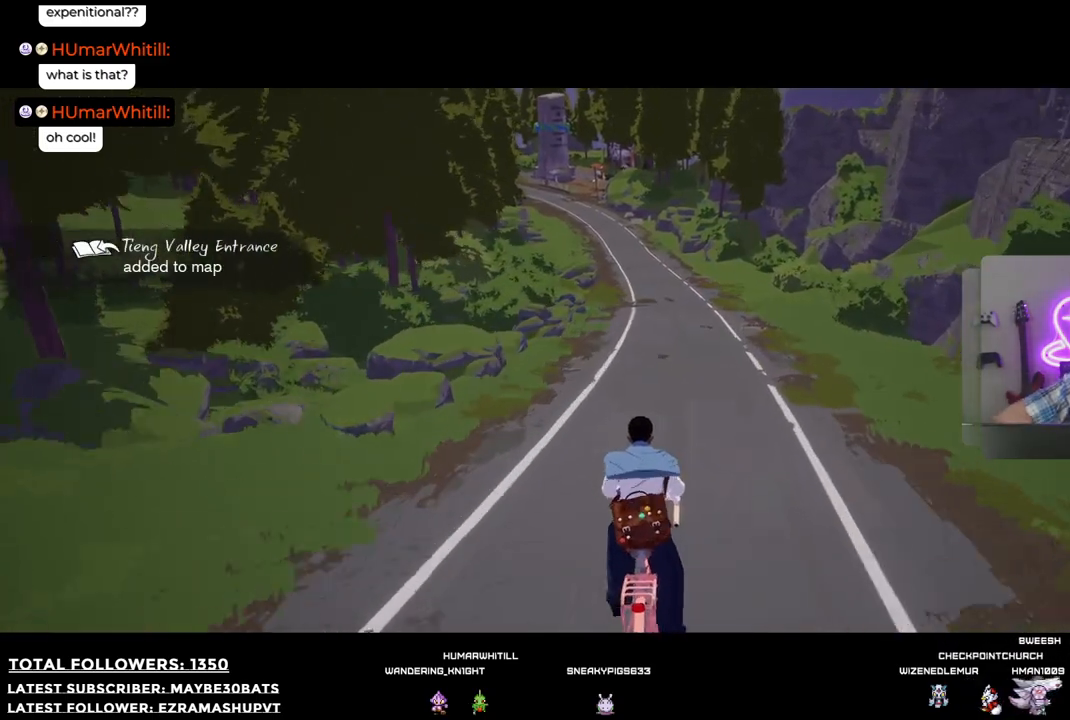
{"buttons": [], "left_stick": "up", "right_stick": "center", "events": []}
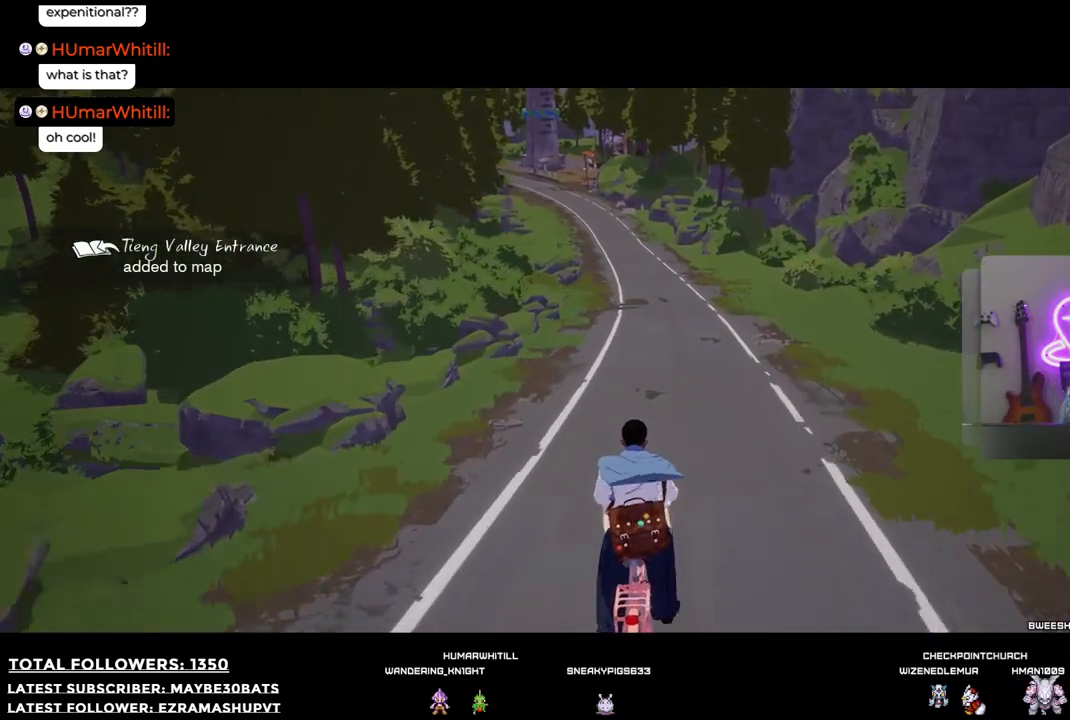
{"buttons": [], "left_stick": "up", "right_stick": "center", "events": [[330, "right_stick", "up"], [385, "right_stick", "up-left"], [496, "right_stick", "center"]]}
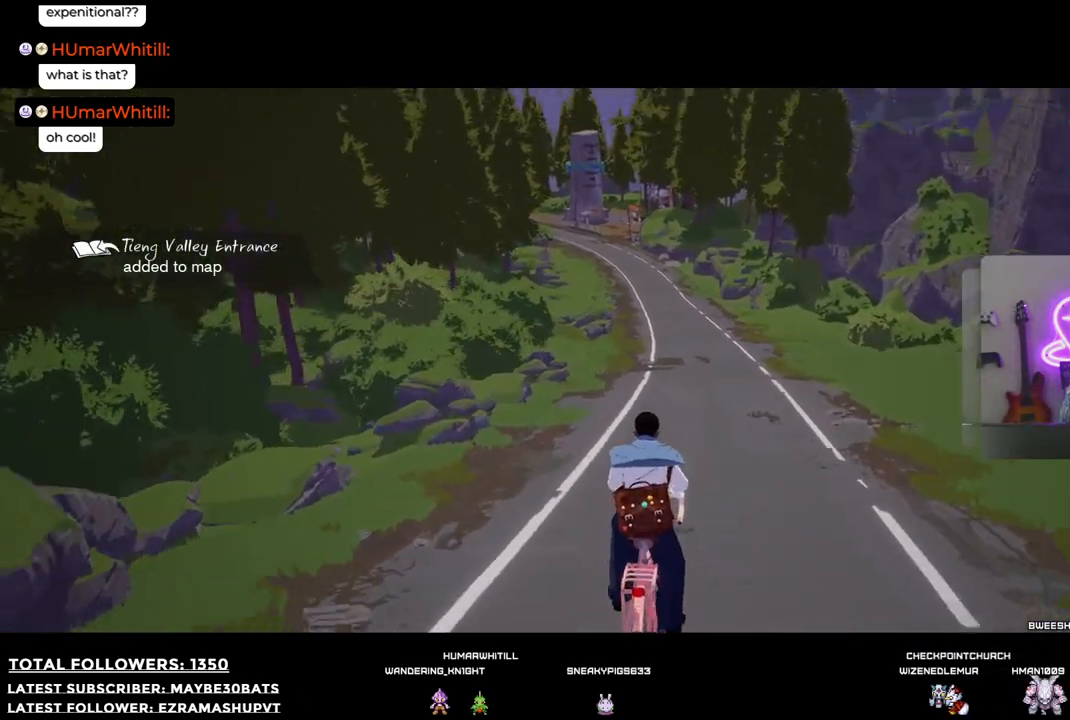
{"buttons": [], "left_stick": "up", "right_stick": "up-left", "events": [[495, "right_stick", "up-left"]]}
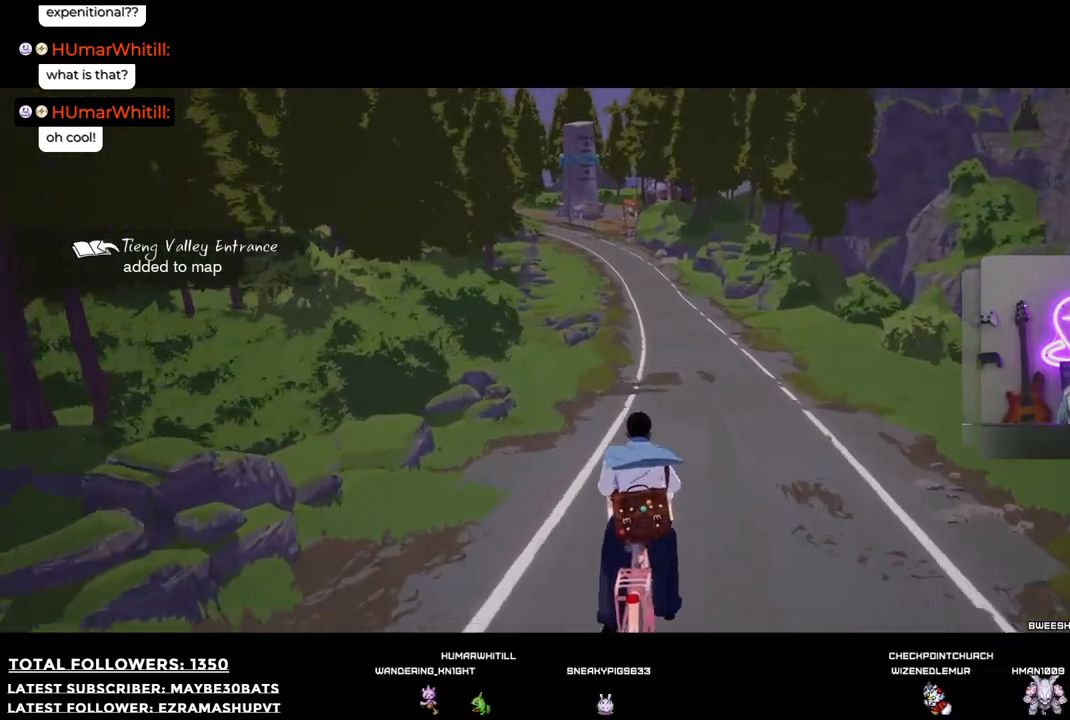
{"buttons": [], "left_stick": "up-right", "right_stick": "center", "events": [[239, "right_stick", "center"], [404, "left_stick", "up-right"]]}